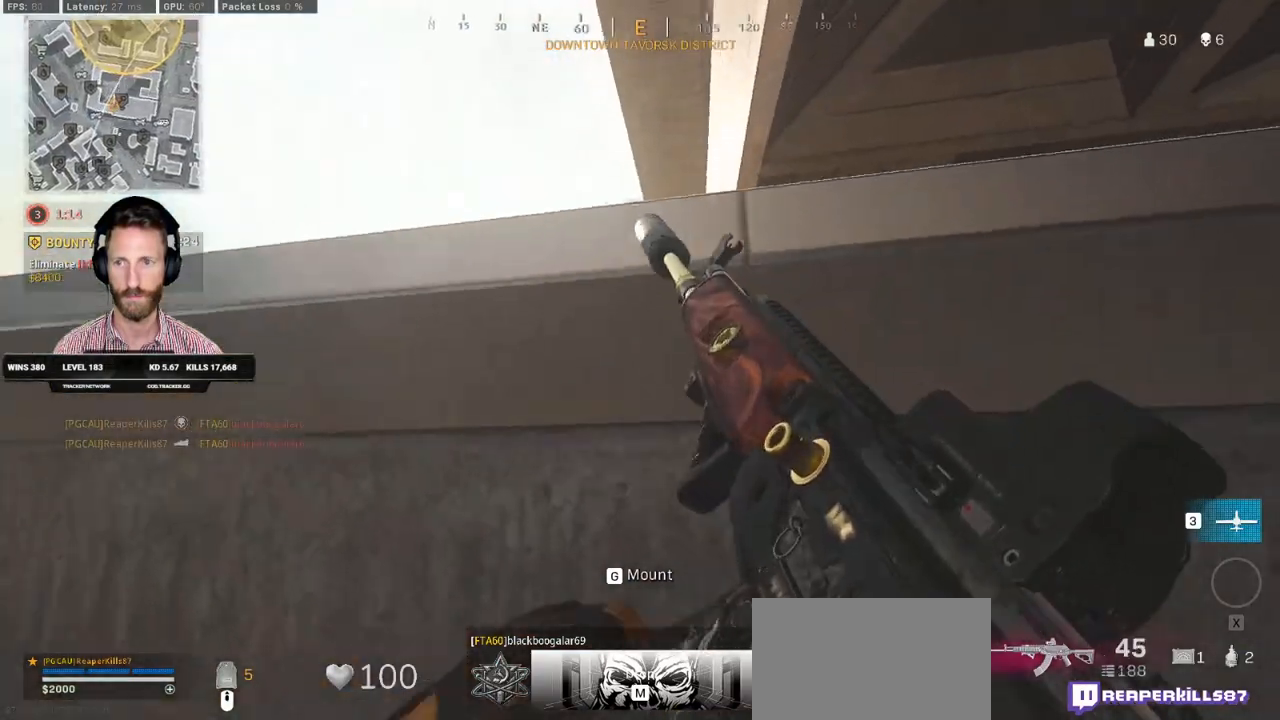
Gameplay with keyboard and mouse; each line is a JSON object with the keys and mouse buttons held at the frame after it. "events" lists presses ("down") and releases ("up") of "1", "2", "3", "4", "5", "a", "alt", "b", "c", "ctrl", "d", "e", "f", "g", "q", "r", "s", "shift", "space", "t", "tab", "v", "w", "x", "z", "mouse_left", "mouse_wheel", "mouse_right", "mouse_mb4" and "mouse_mb5" between this image and that frame as [ms after this image, input, new state], when the widget could be followed in between. "mouse_left", "mouse_wheel", "mouse_right", "mouse_mb4", "mouse_mb5" = the "left", "wheel", "right", "mb4", "mb5" buttons of the "mouse" list. No other keys are recorded. "wheel" means that the mouse wheel is clicked or scrolled. Mouse movement is not recorded.
{"keys": ["a"], "mouse": ["right"], "events": [[50, "mouse_right", "down"], [167, "ctrl", "up"]]}
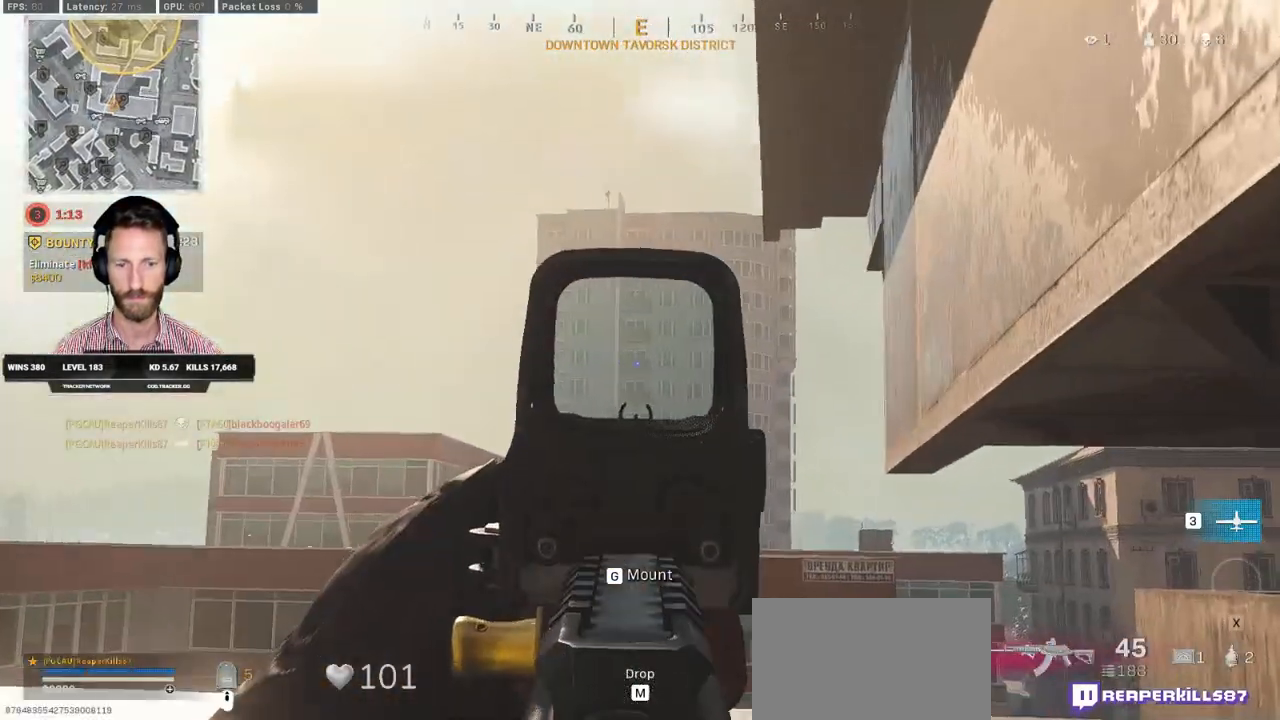
{"keys": [], "mouse": ["right"], "events": [[250, "g", "down"], [317, "a", "up"], [367, "g", "up"]]}
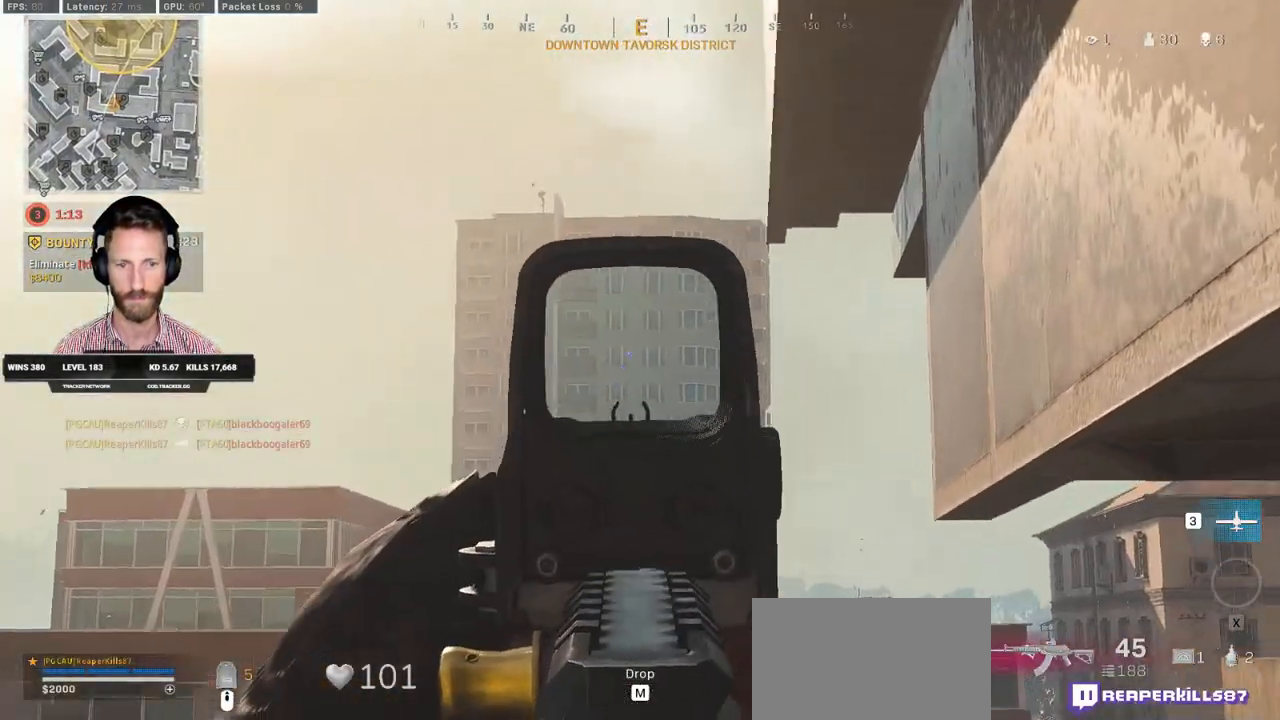
{"keys": [], "mouse": ["right"], "events": []}
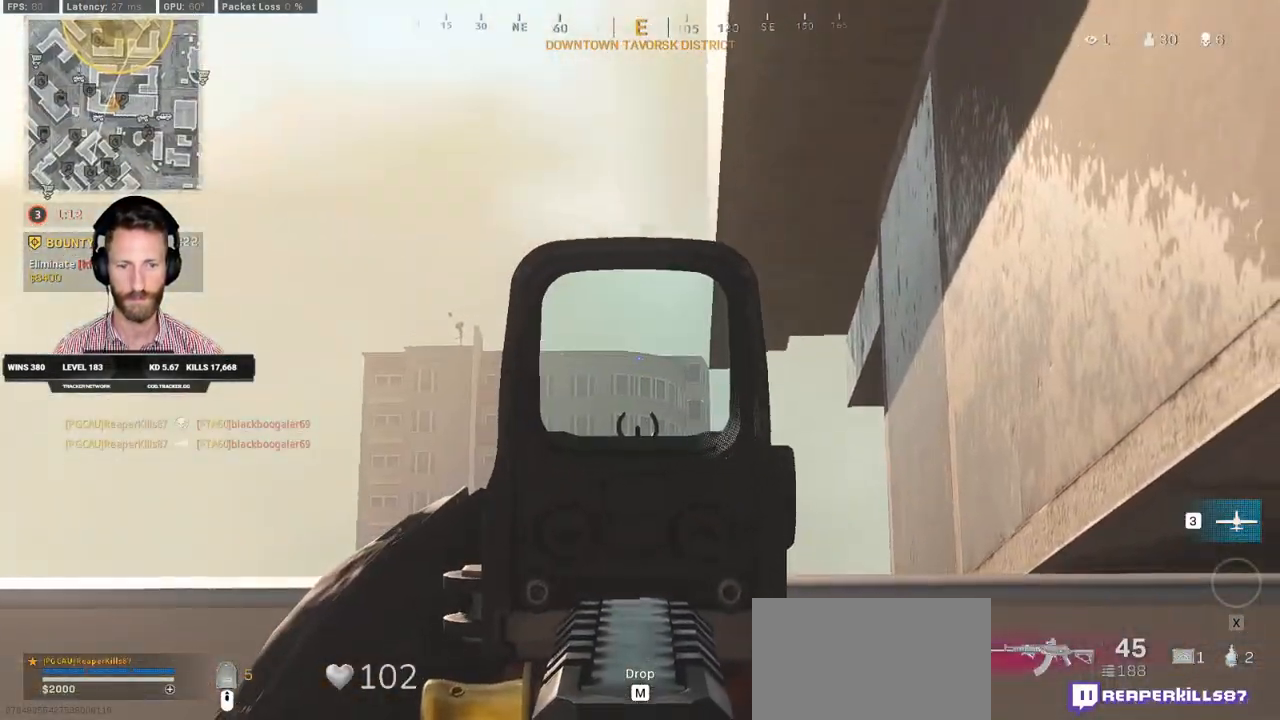
{"keys": [], "mouse": ["right"], "events": []}
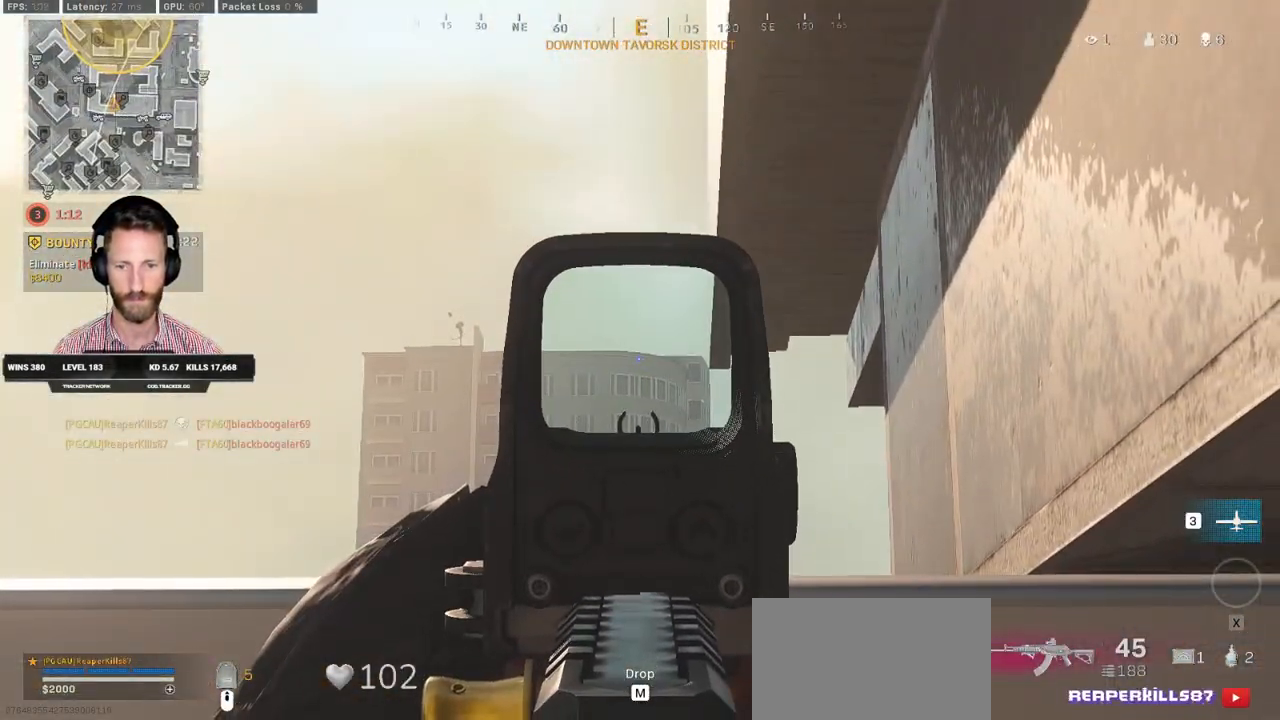
{"keys": ["ctrl", "d", "s"], "mouse": [], "events": [[317, "d", "down"], [333, "s", "down"], [450, "ctrl", "down"], [467, "mouse_right", "up"]]}
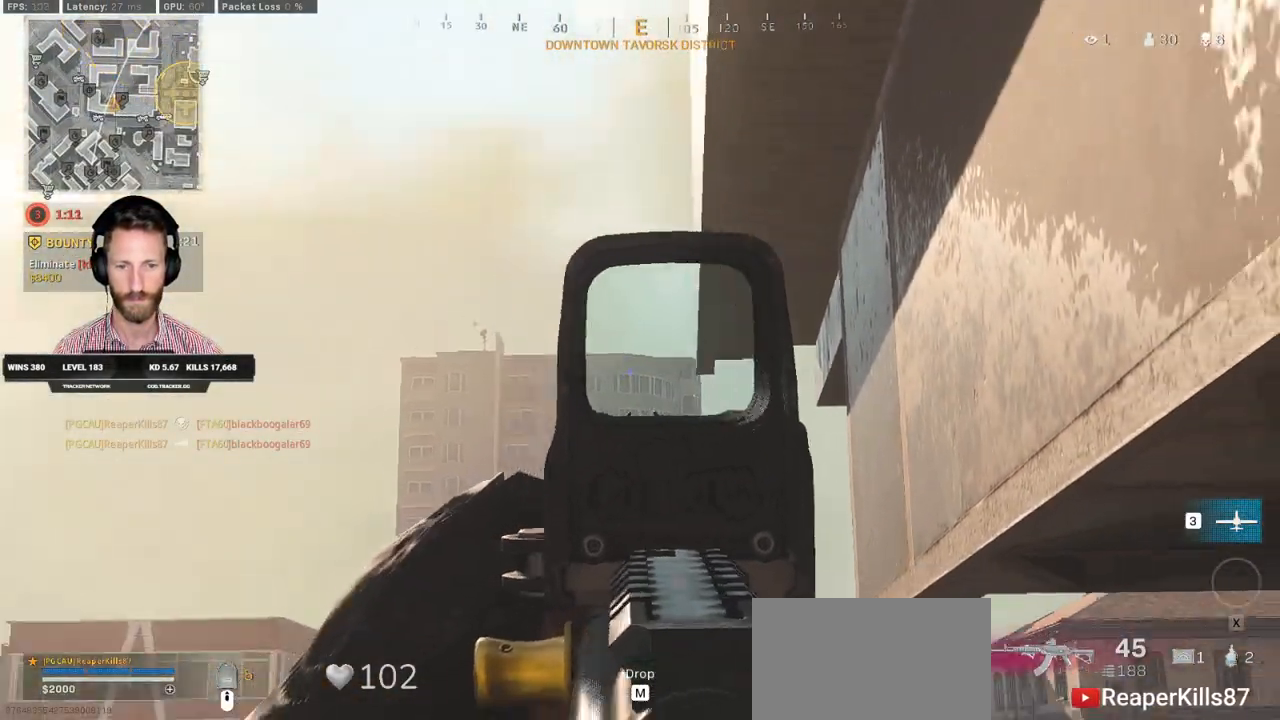
{"keys": ["a", "shift", "w"], "mouse": [], "events": [[200, "a", "down"], [200, "s", "up"], [217, "d", "up"], [317, "e", "down"], [333, "w", "down"], [383, "ctrl", "up"], [433, "e", "up"], [483, "shift", "down"]]}
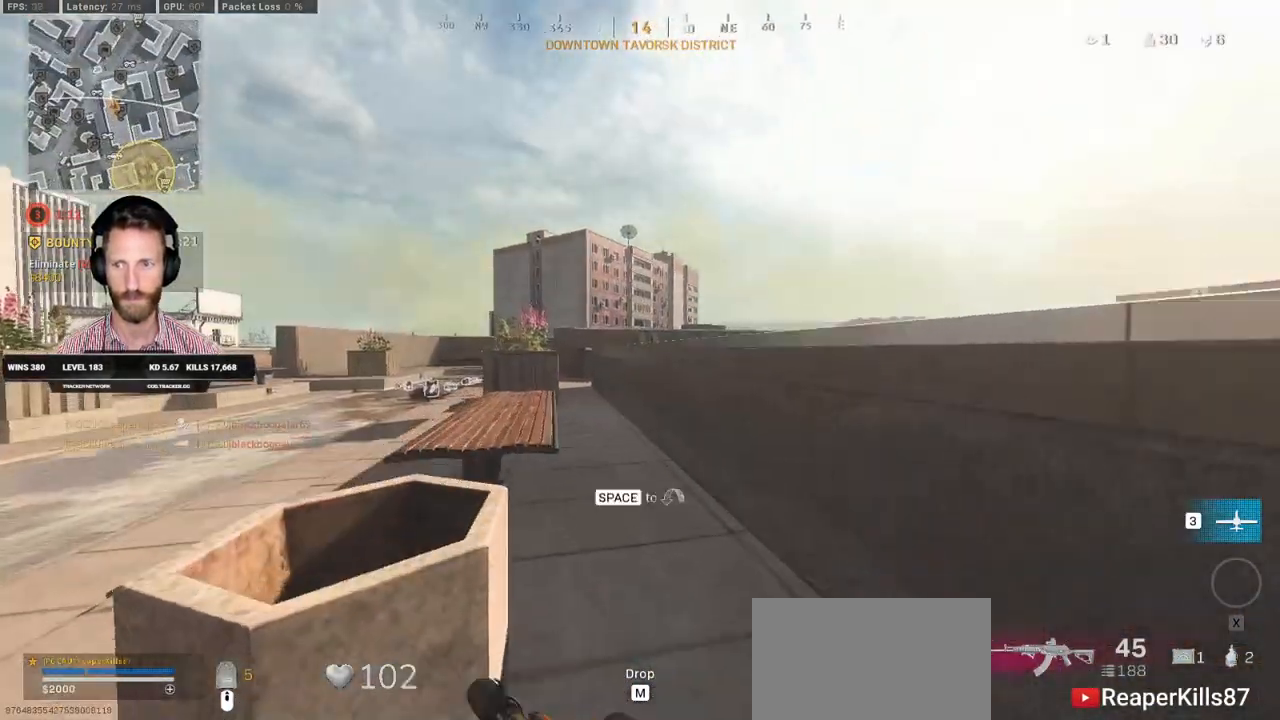
{"keys": ["a", "shift", "w"], "mouse": [], "events": [[50, "a", "up"], [233, "a", "down"]]}
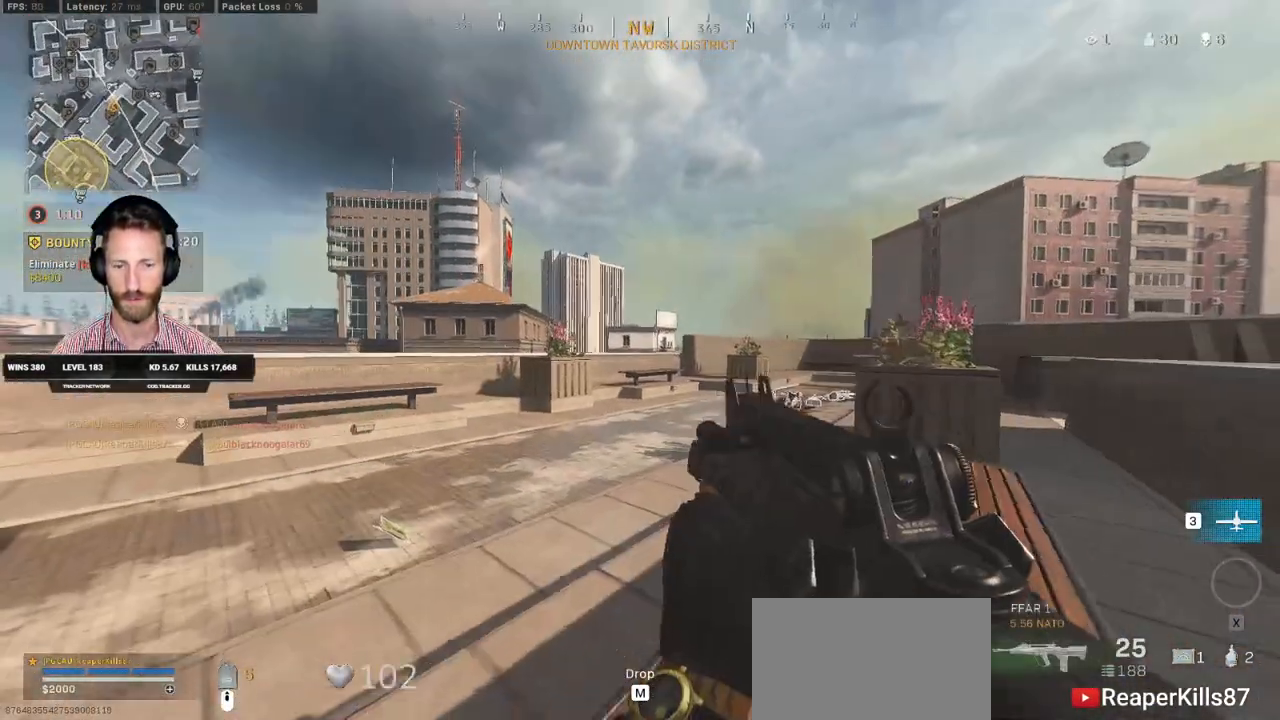
{"keys": ["shift", "w"], "mouse": [], "events": [[150, "a", "up"], [317, "d", "down"], [467, "d", "up"]]}
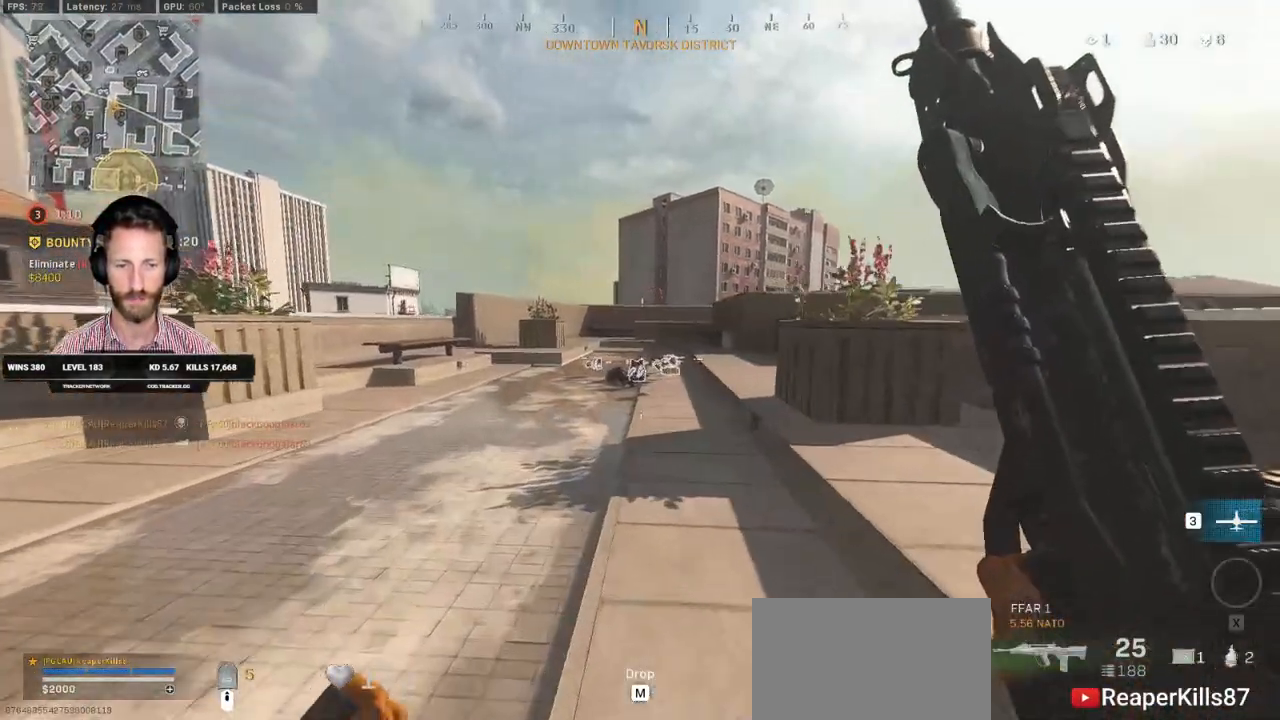
{"keys": ["shift", "w"], "mouse": [], "events": [[200, "d", "down"], [317, "d", "up"]]}
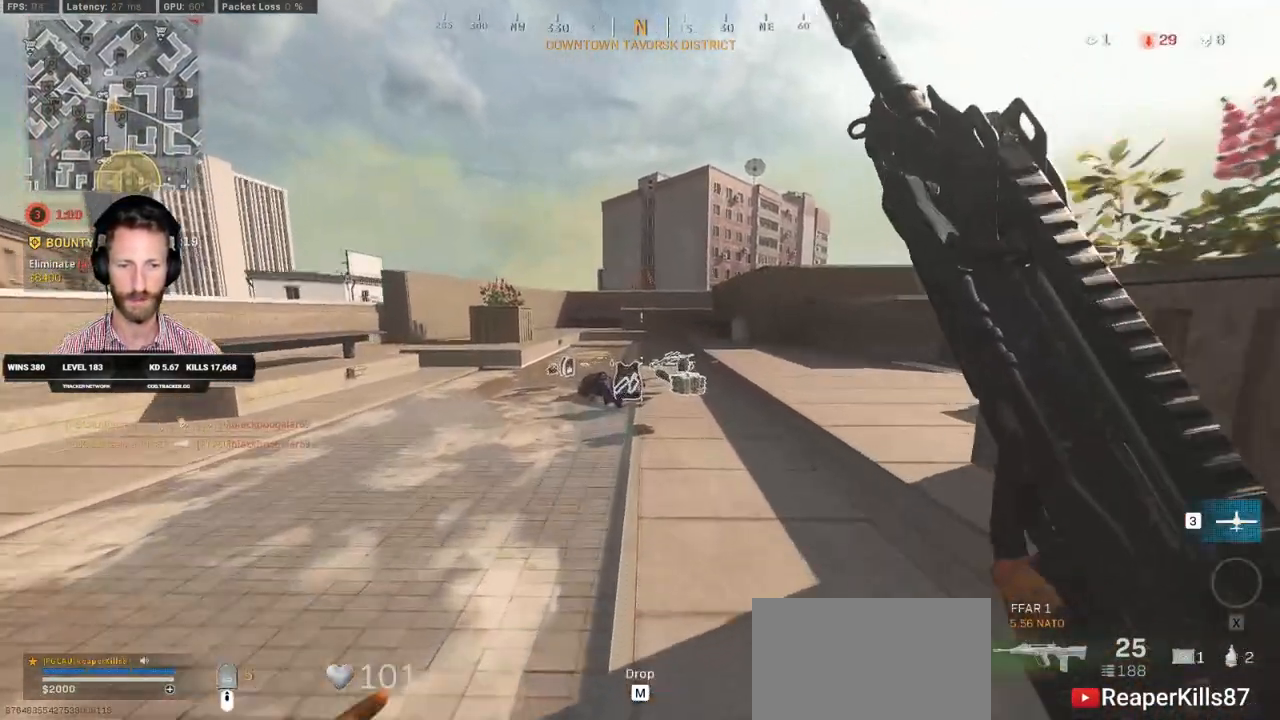
{"keys": ["a", "shift", "w"], "mouse": [], "events": [[450, "a", "down"]]}
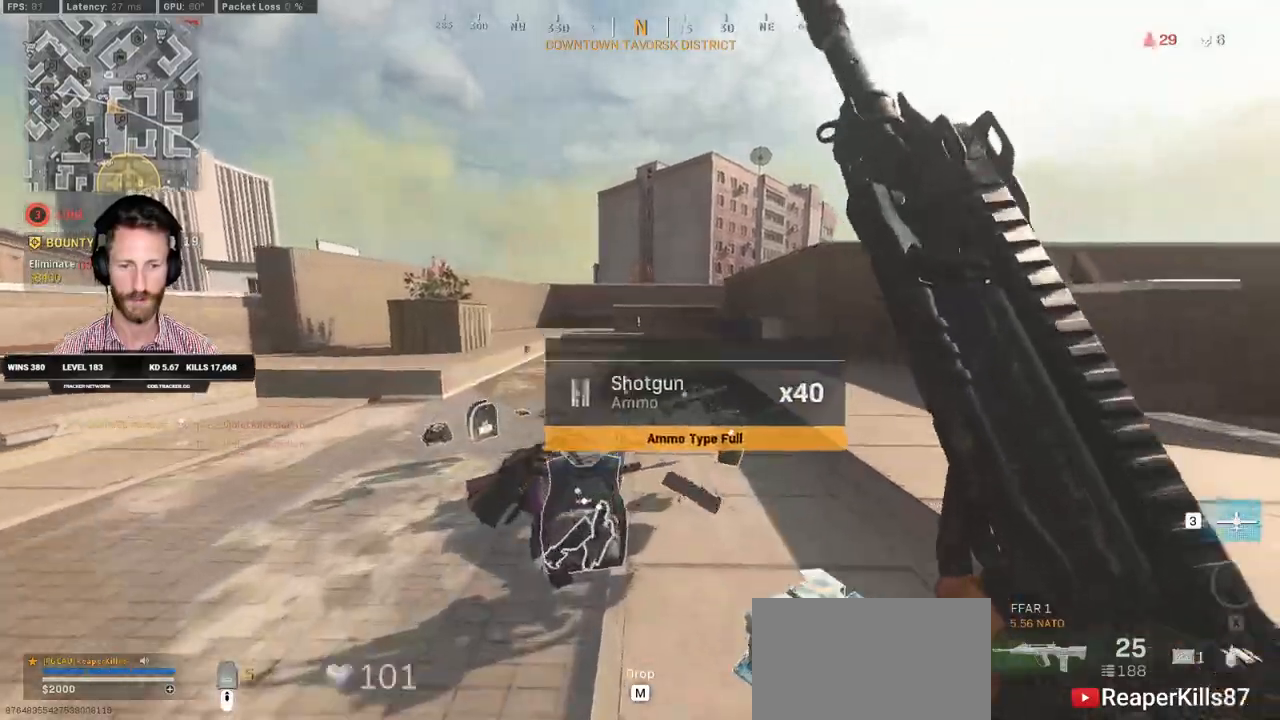
{"keys": ["a", "ctrl"], "mouse": [], "events": [[267, "shift", "up"], [283, "w", "up"], [433, "ctrl", "down"]]}
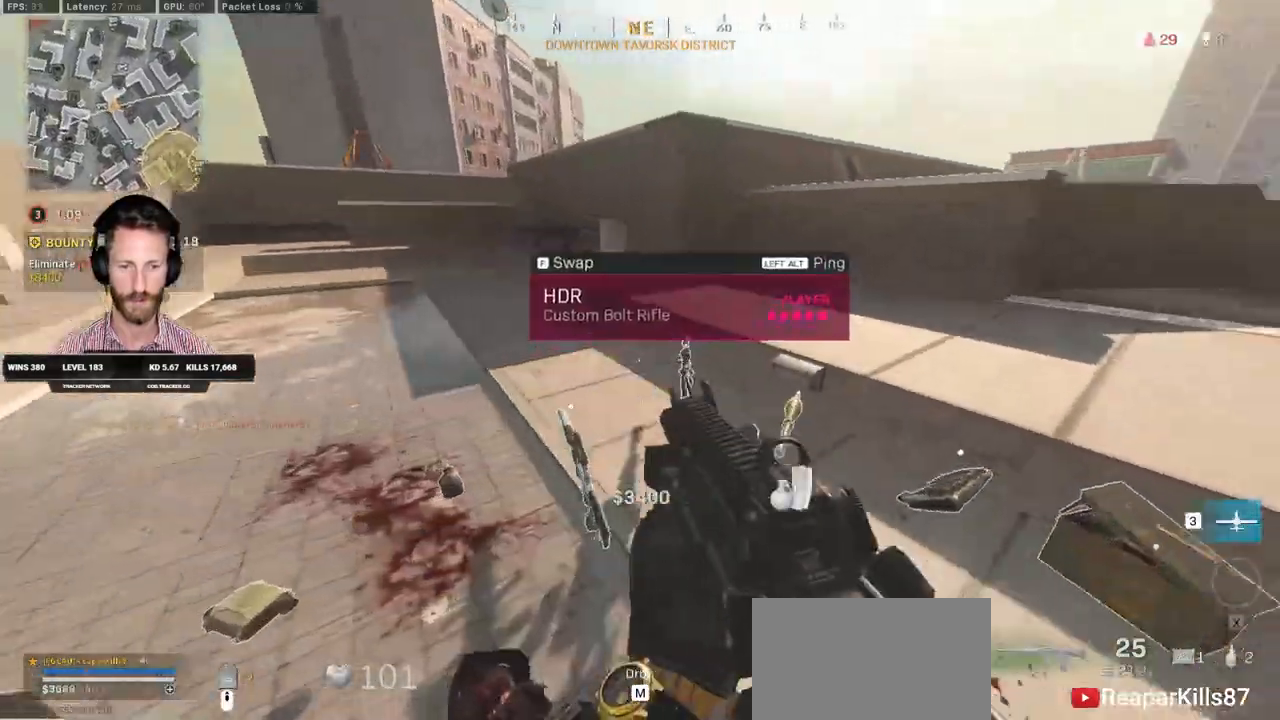
{"keys": ["a", "ctrl", "w"], "mouse": [], "events": [[300, "w", "down"]]}
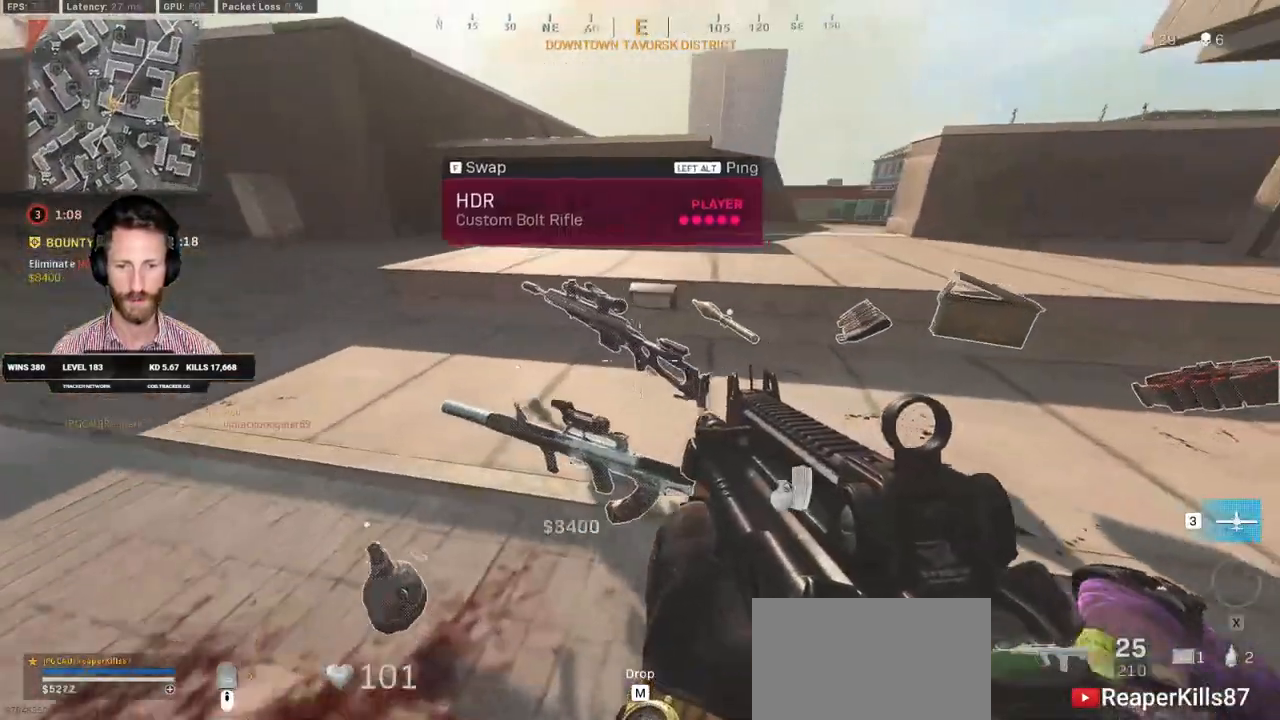
{"keys": ["d", "shift", "w"], "mouse": [], "events": [[17, "a", "up"], [100, "w", "up"], [133, "f", "down"], [217, "s", "down"], [233, "f", "up"], [333, "d", "down"], [350, "ctrl", "up"], [383, "s", "up"], [450, "w", "down"], [483, "shift", "down"]]}
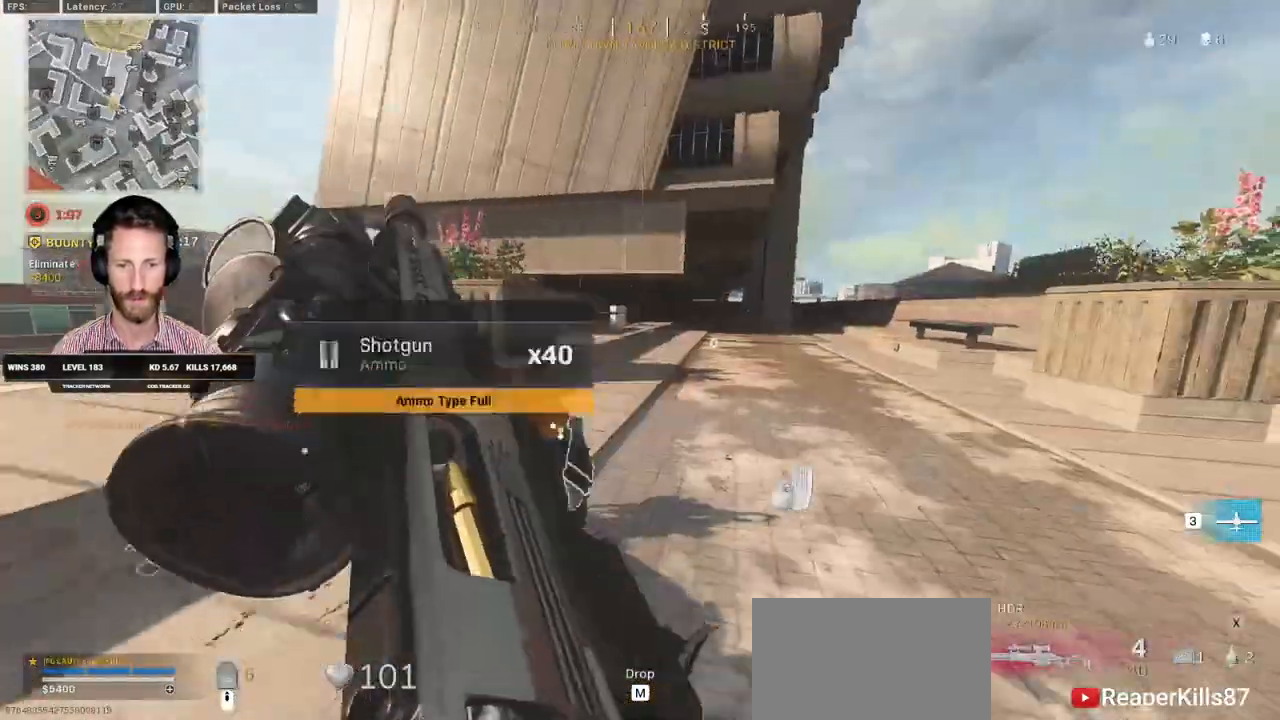
{"keys": ["a", "shift", "w"], "mouse": [], "events": [[283, "d", "up"], [433, "a", "down"]]}
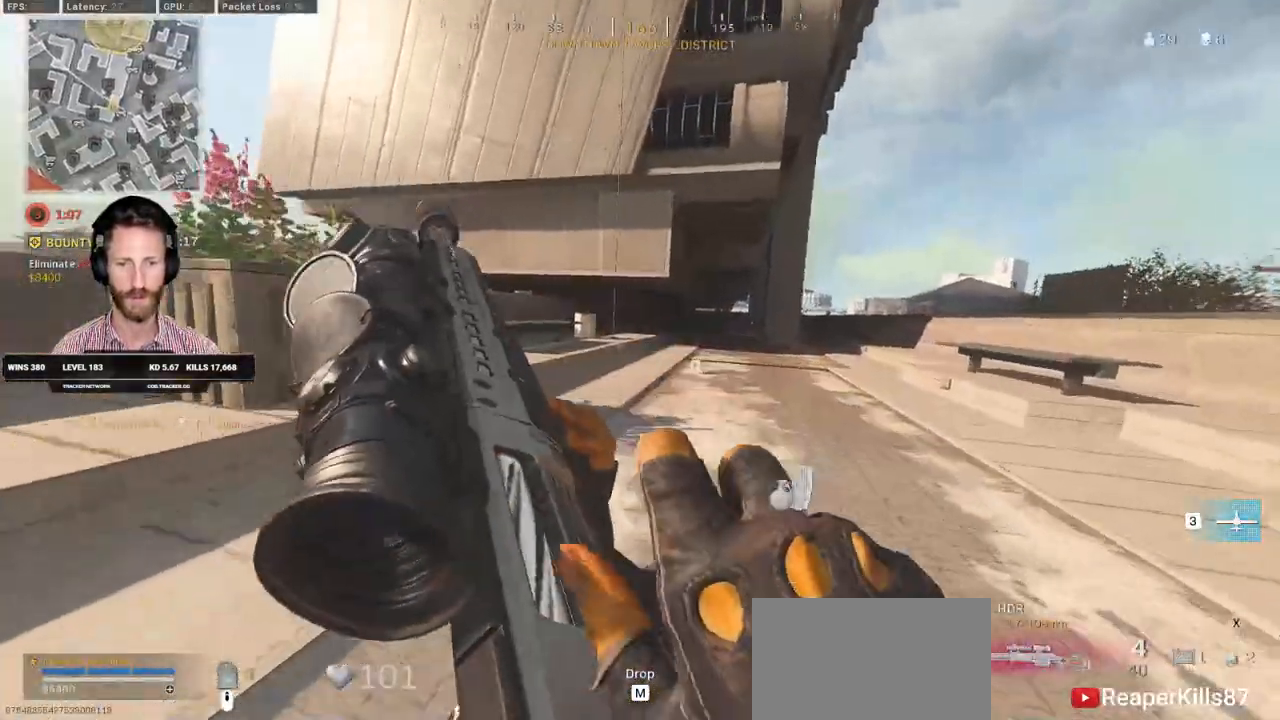
{"keys": ["r", "shift", "w"], "mouse": [], "events": [[433, "a", "up"], [450, "r", "down"]]}
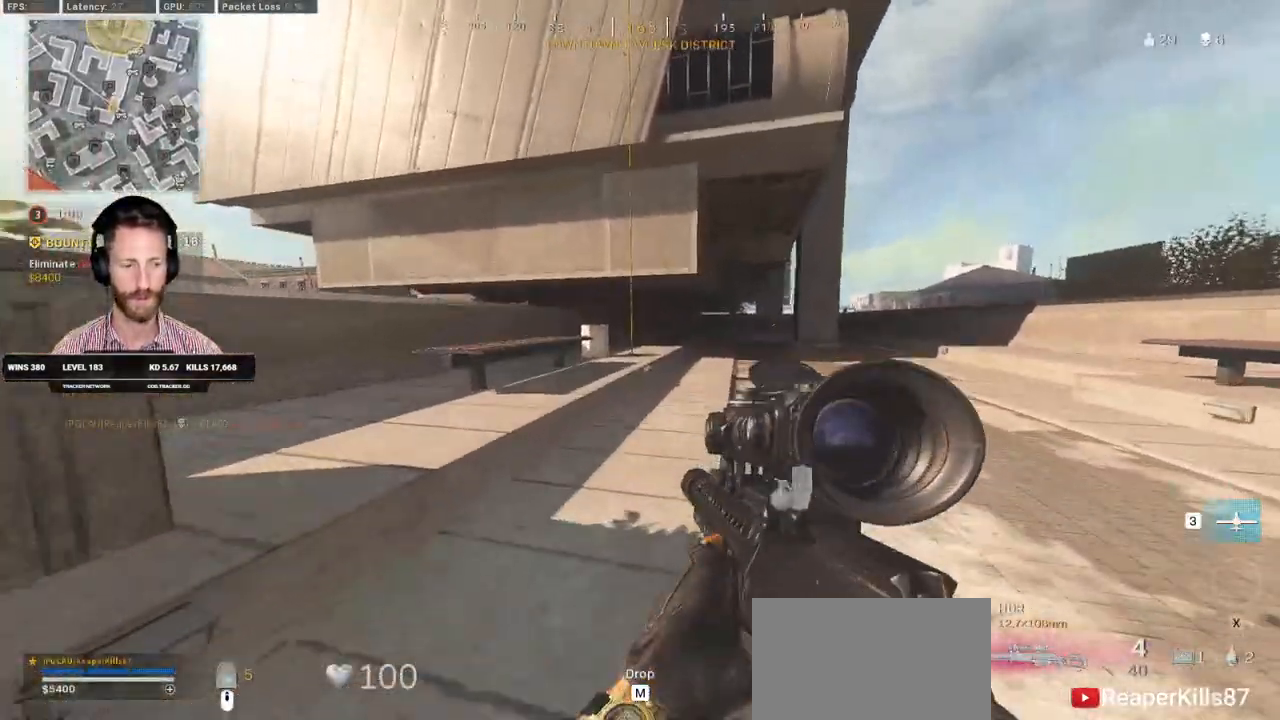
{"keys": ["shift", "w"], "mouse": [], "events": [[17, "r", "up"], [100, "r", "down"], [167, "r", "up"], [183, "a", "down"], [350, "e", "down"], [467, "e", "up"], [483, "a", "up"]]}
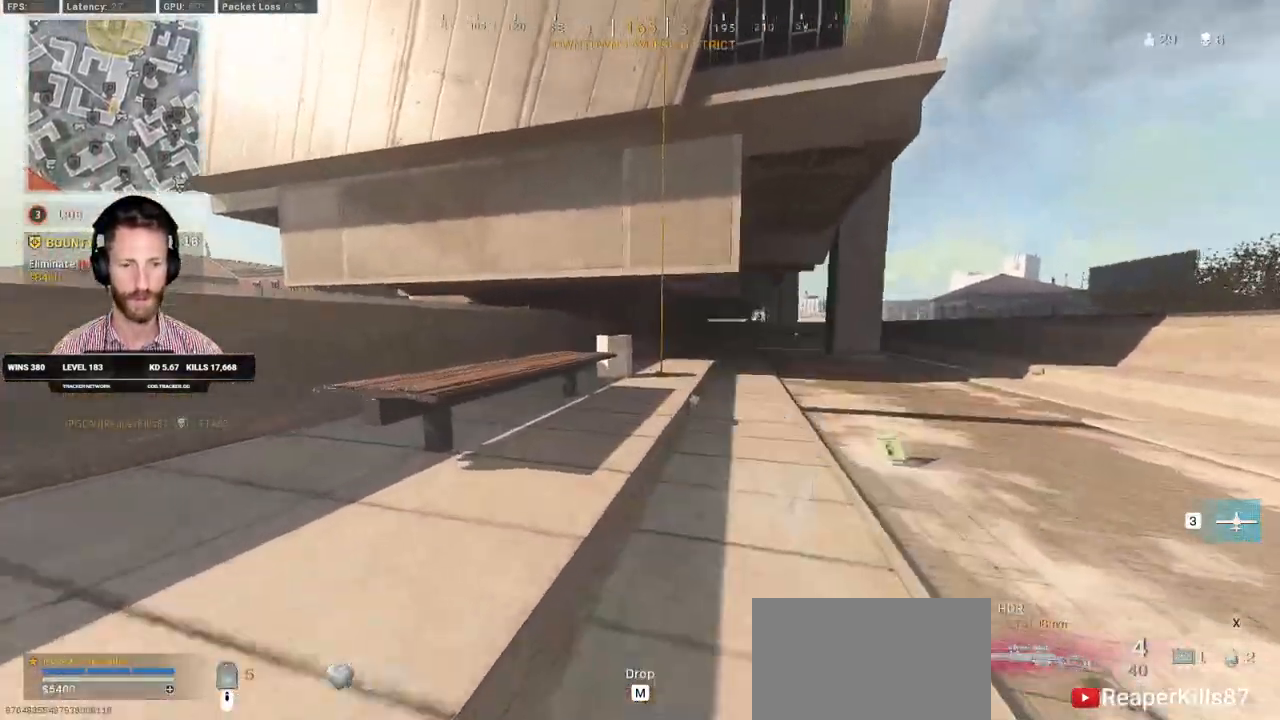
{"keys": ["shift", "w"], "mouse": [], "events": []}
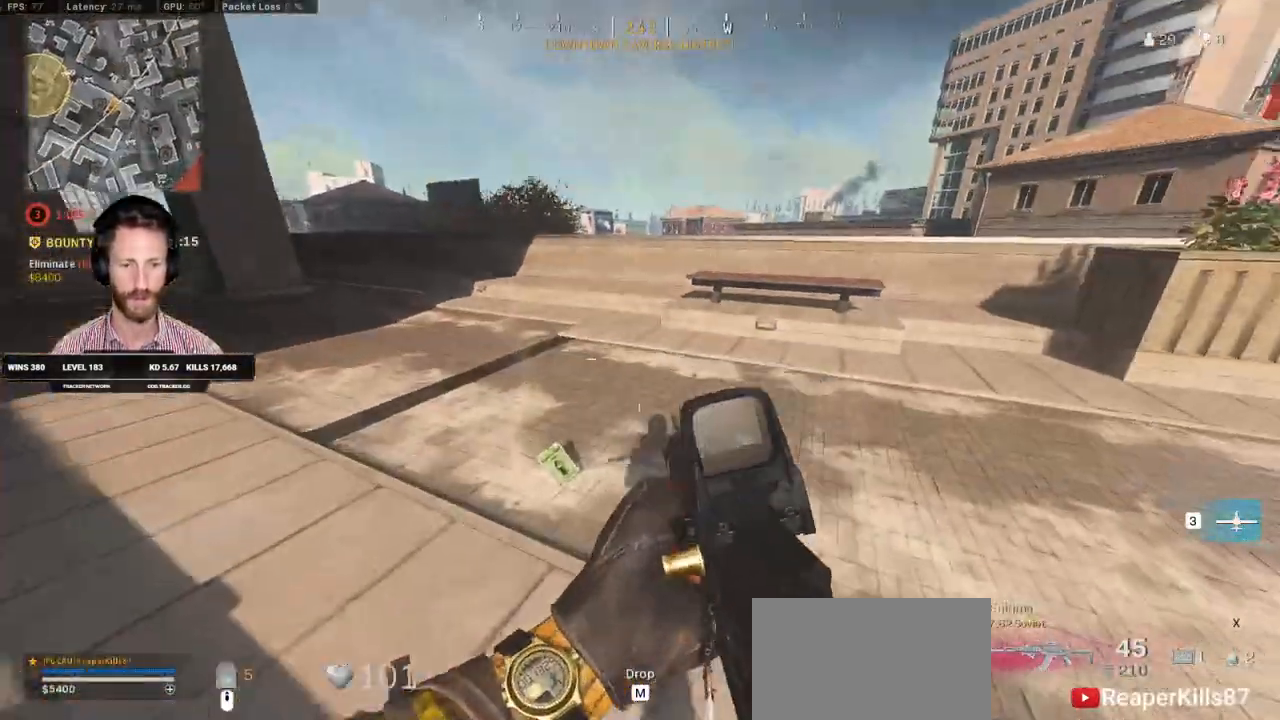
{"keys": ["w"], "mouse": [], "events": [[117, "a", "down"], [150, "f", "down"], [183, "shift", "up"], [183, "w", "up"], [233, "f", "up"], [383, "w", "down"], [450, "a", "up"]]}
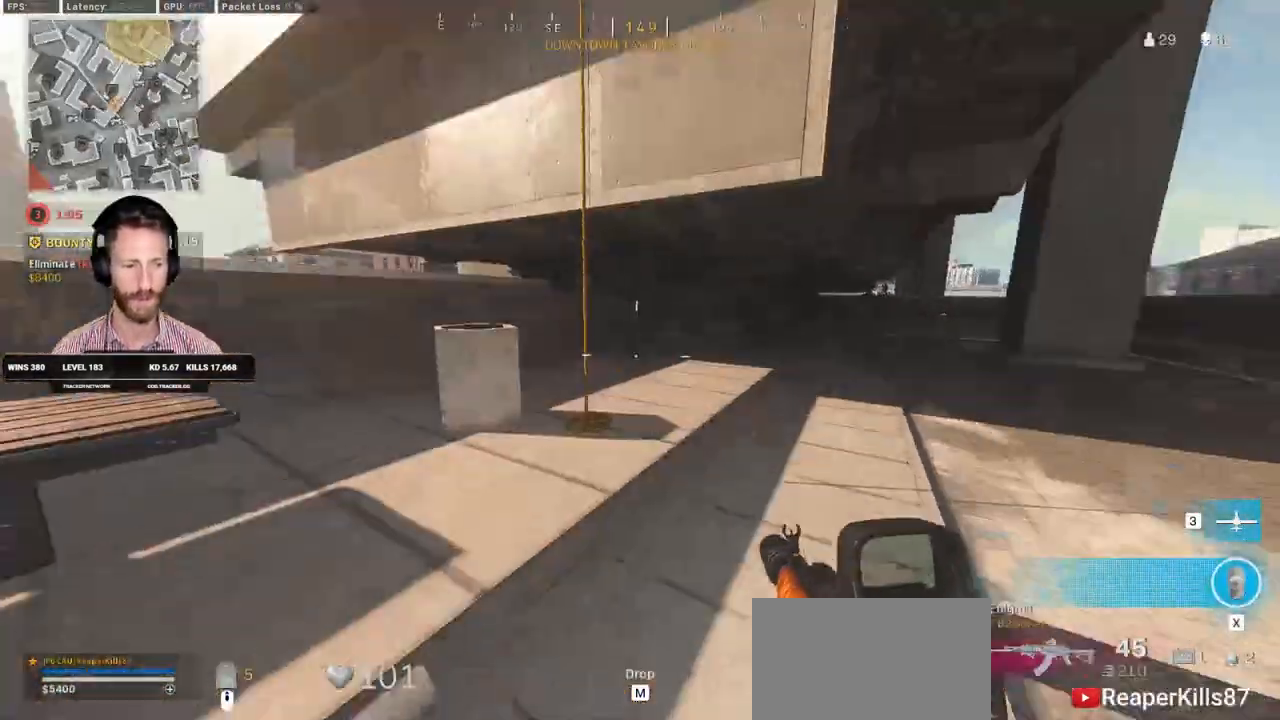
{"keys": ["r", "w"], "mouse": [], "events": [[150, "r", "down"], [217, "r", "up"], [317, "r", "down"], [383, "r", "up"], [467, "r", "down"]]}
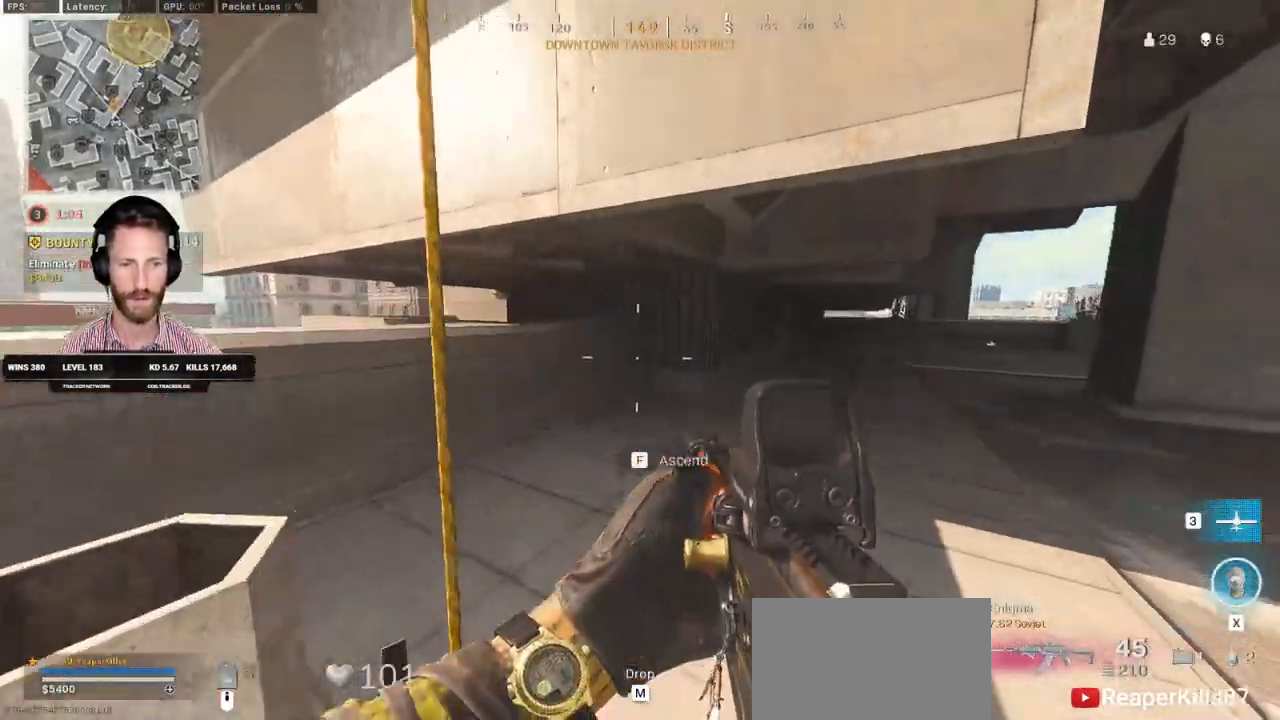
{"keys": ["ctrl", "w"], "mouse": [], "events": [[17, "r", "up"], [100, "r", "down"], [200, "r", "up"], [217, "ctrl", "down"]]}
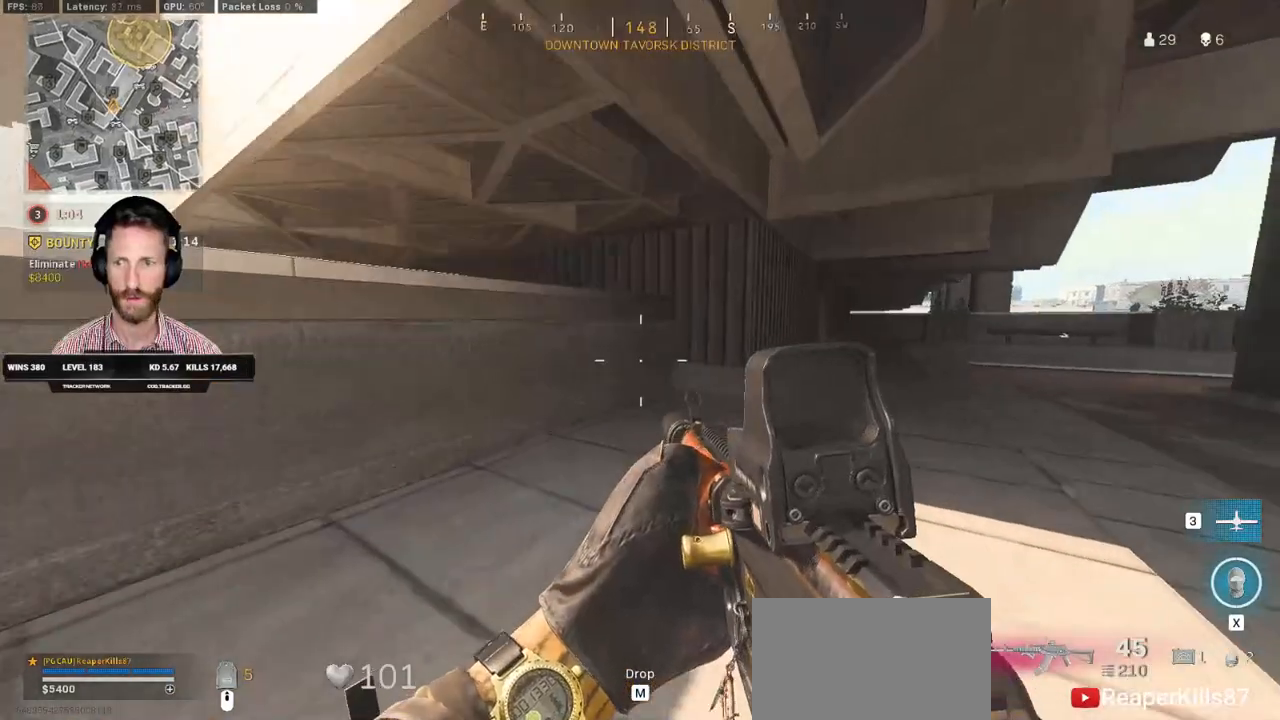
{"keys": ["a", "shift", "w"], "mouse": []}
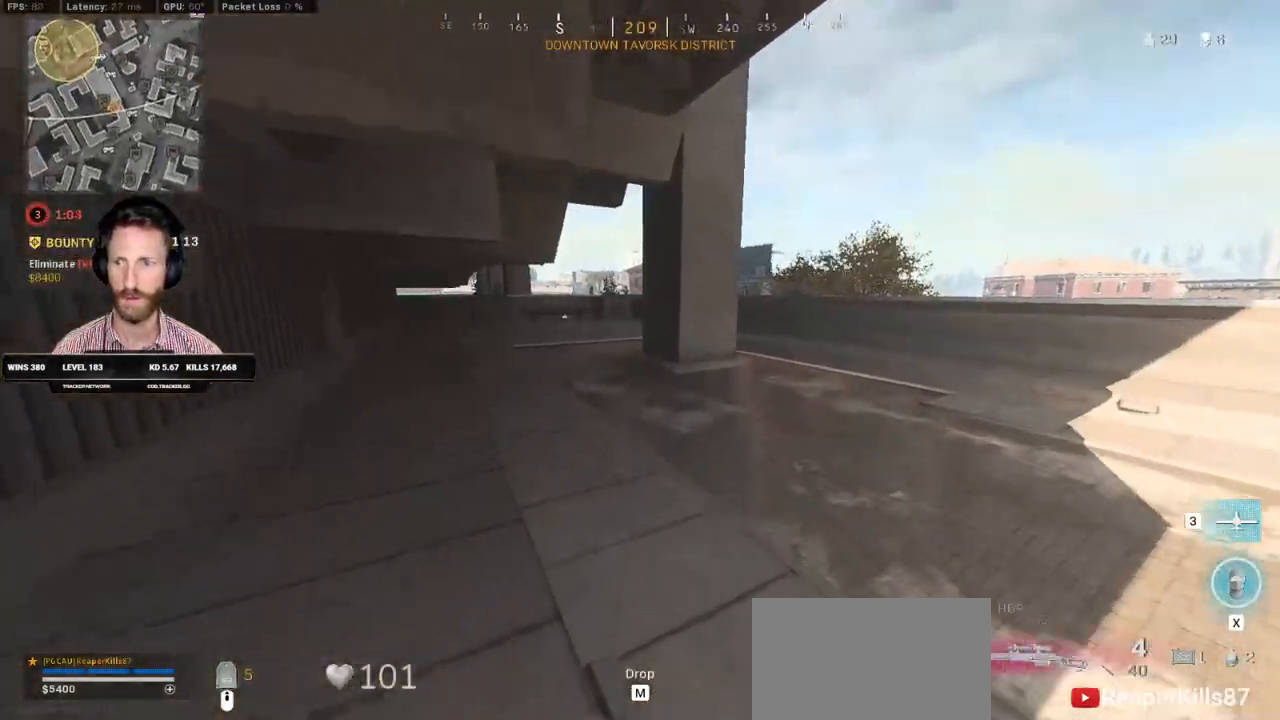
{"keys": ["shift", "w"], "mouse": [], "events": [[117, "a", "up"]]}
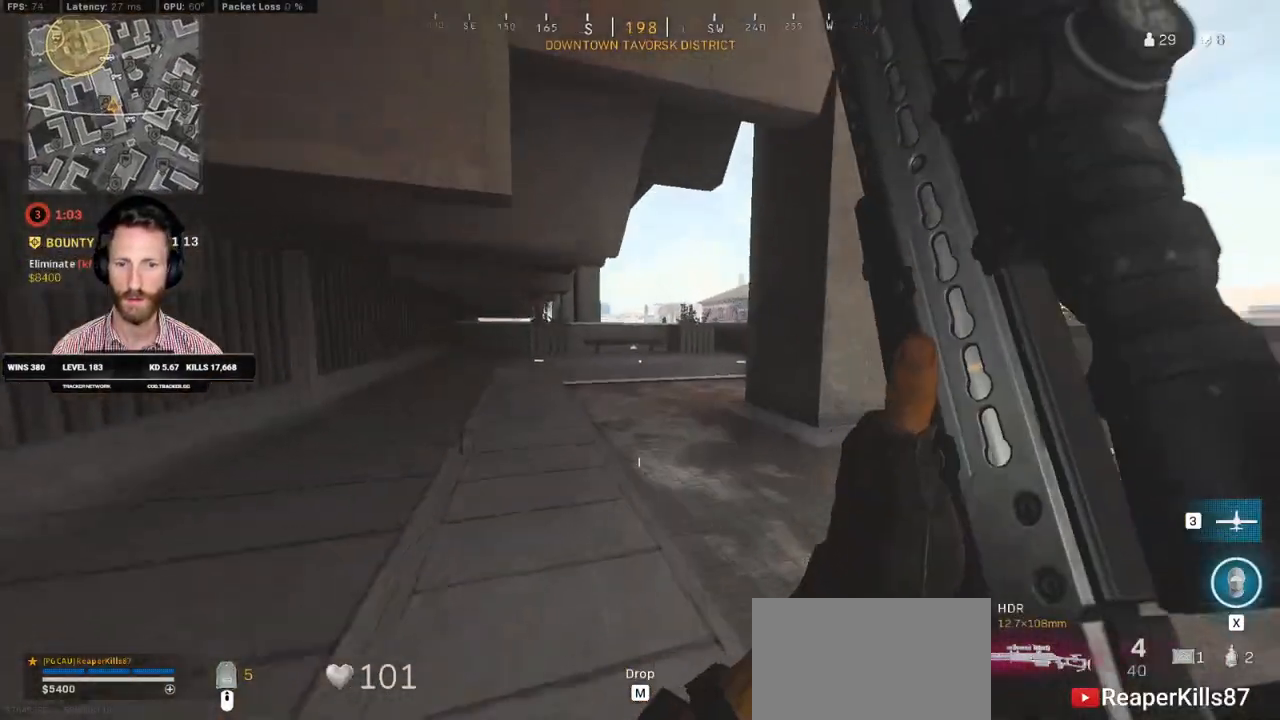
{"keys": ["w"], "mouse": [], "events": [[50, "space", "down"], [100, "shift", "up"], [133, "r", "down"], [167, "space", "up"], [200, "r", "up"], [283, "r", "down"], [350, "r", "up"]]}
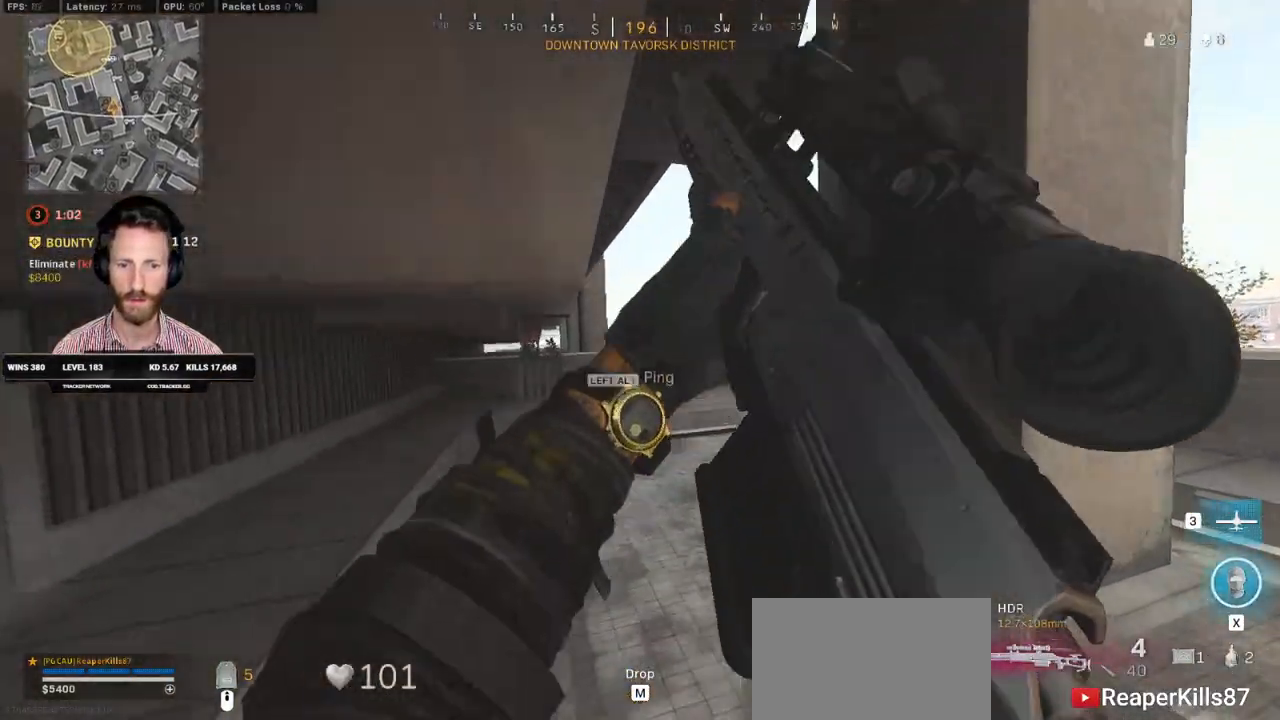
{"keys": ["w"], "mouse": [], "events": []}
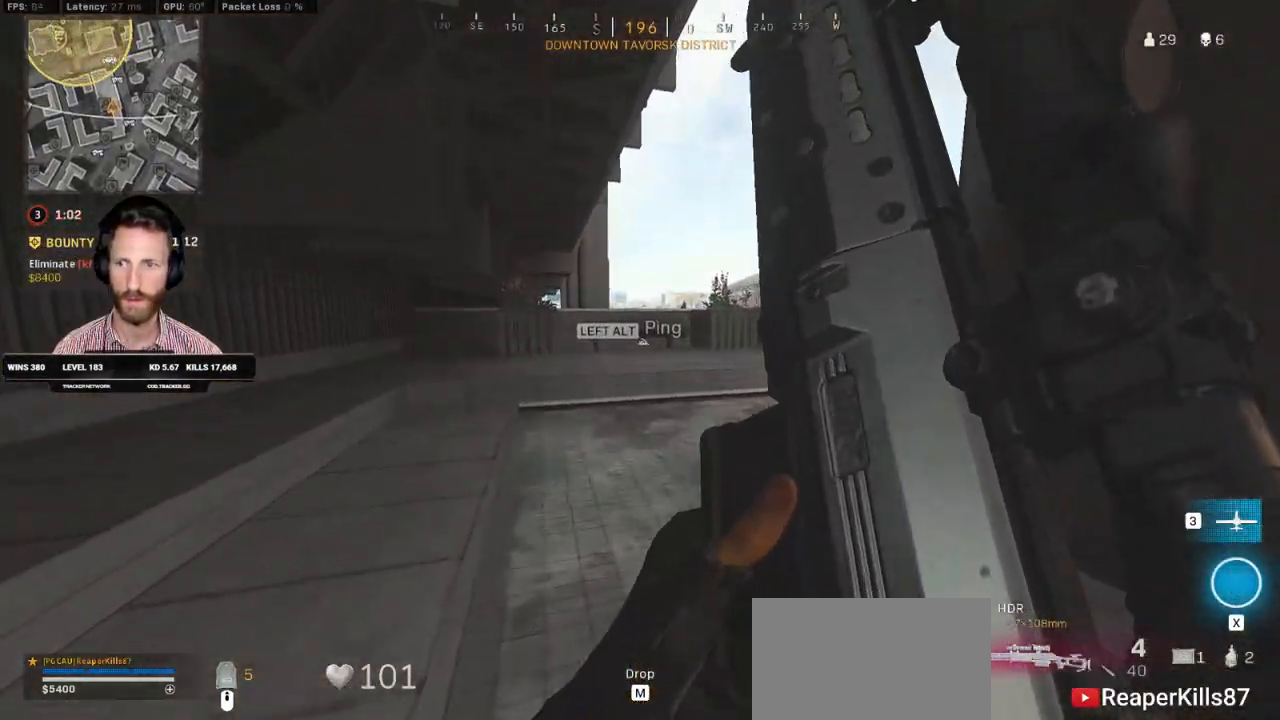
{"keys": ["ctrl", "w"], "mouse": [], "events": [[433, "ctrl", "down"]]}
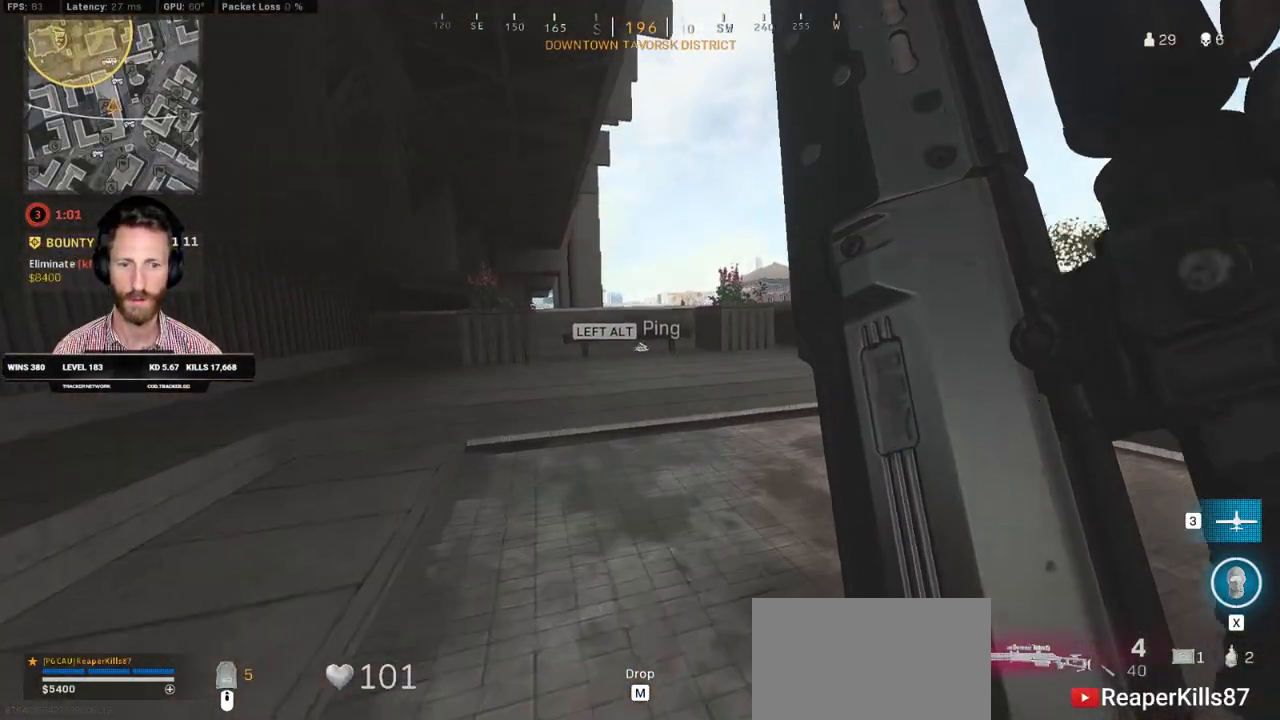
{"keys": ["w"], "mouse": [], "events": [[83, "ctrl", "up"]]}
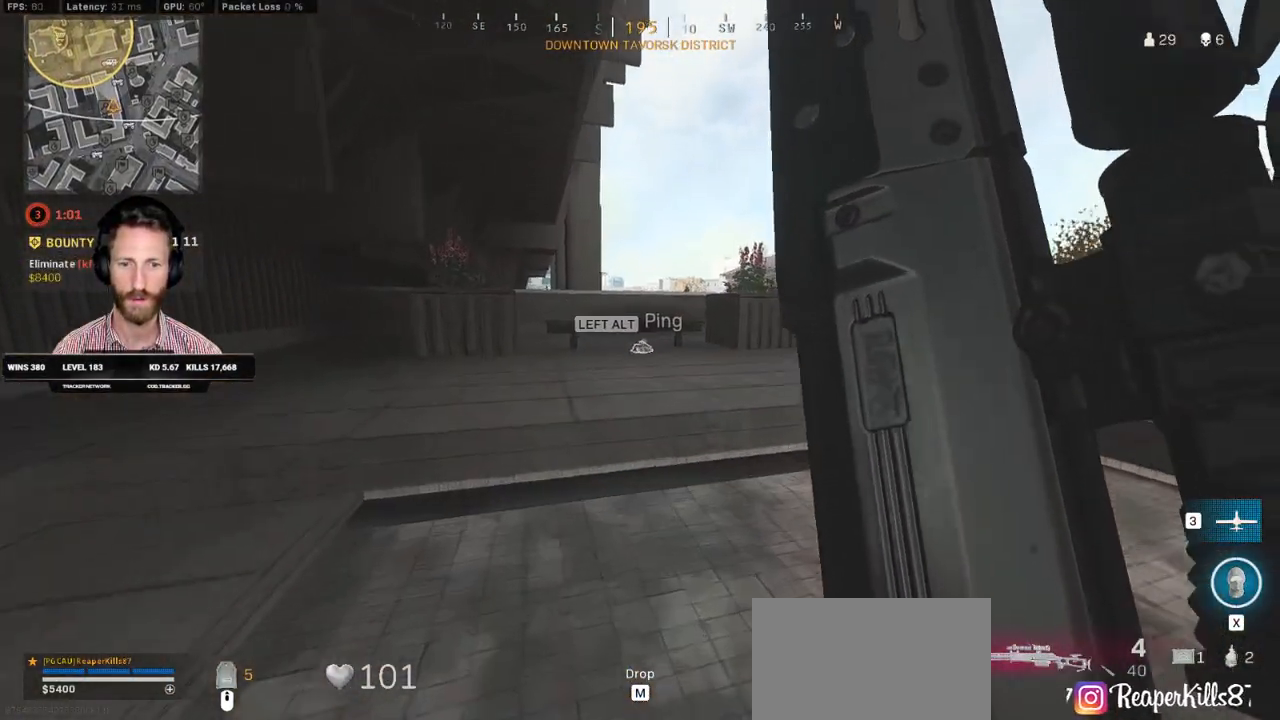
{"keys": ["w"], "mouse": [], "events": []}
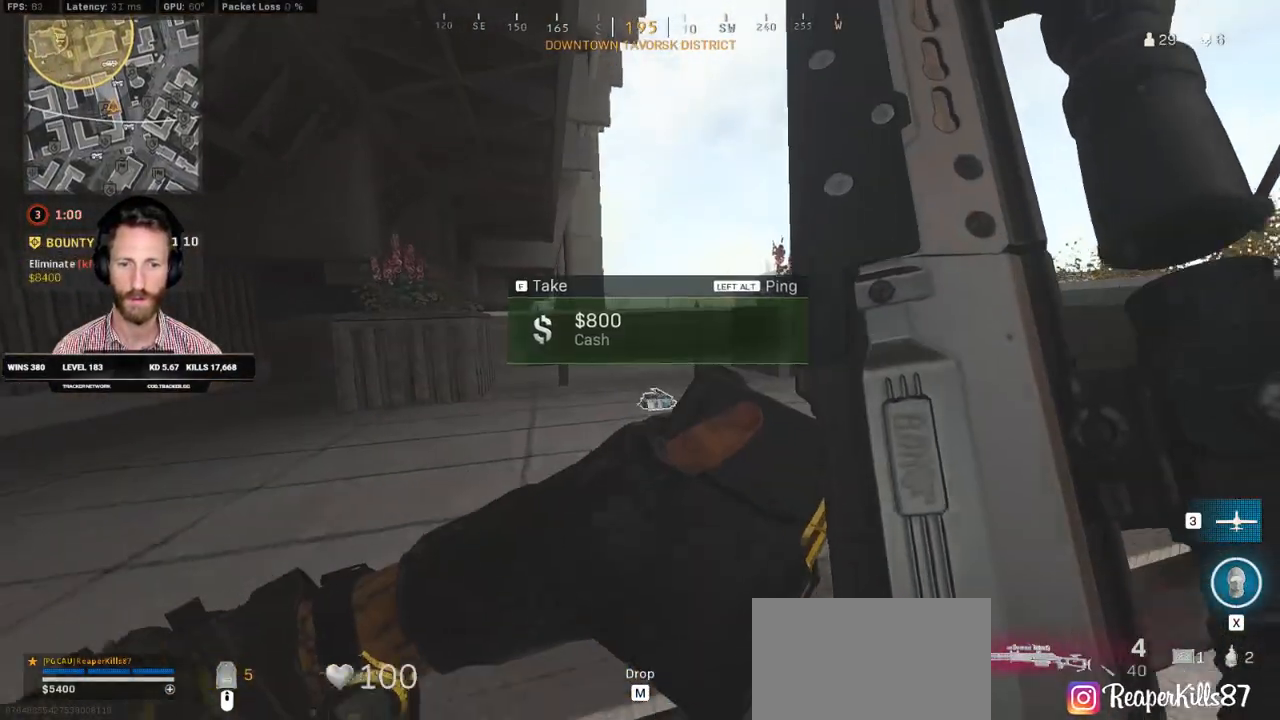
{"keys": ["w"], "mouse": [], "events": []}
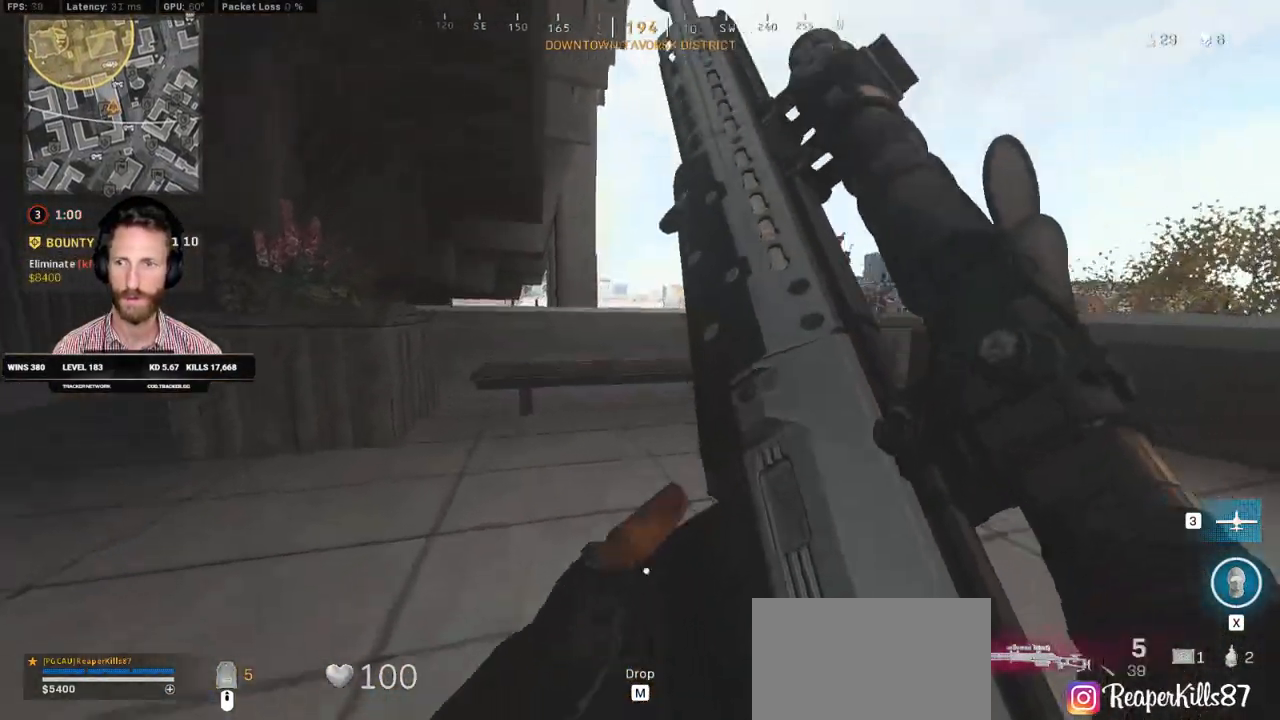
{"keys": ["d", "shift", "w"], "mouse": [], "events": [[33, "e", "down"], [117, "e", "up"], [167, "shift", "down"], [250, "d", "down"]]}
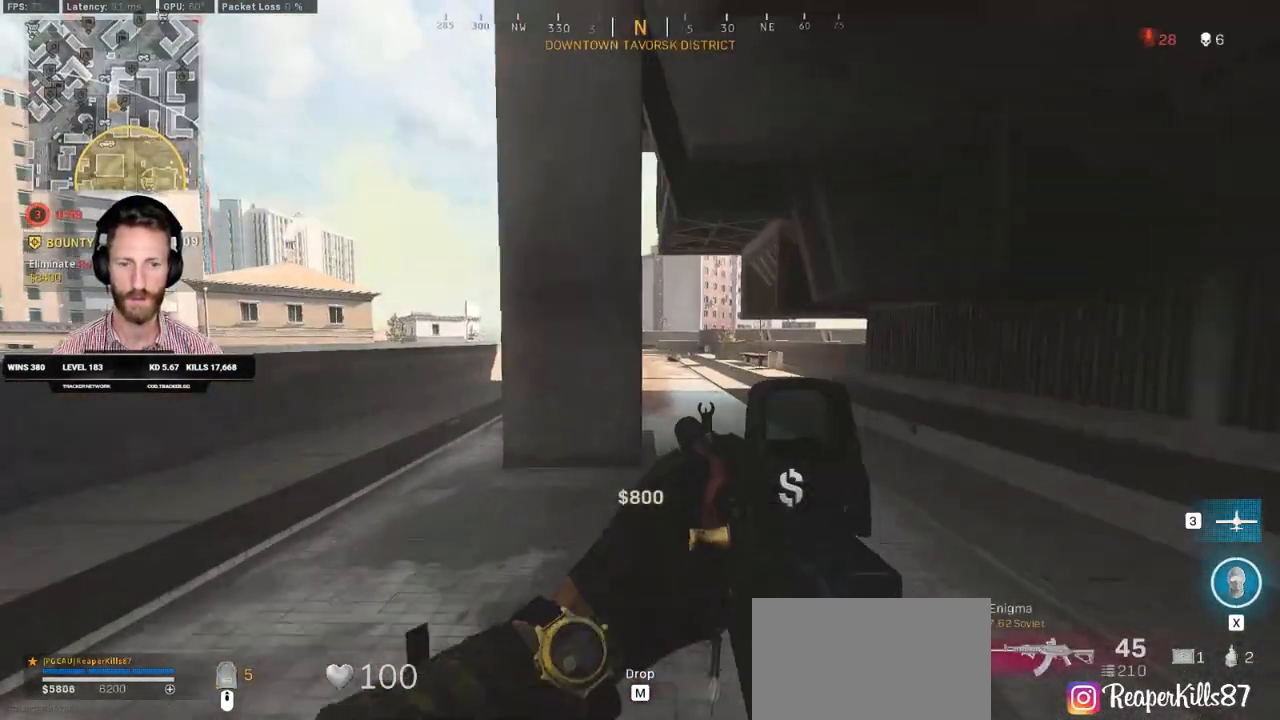
{"keys": ["w"], "mouse": [], "events": [[250, "d", "up"], [367, "c", "down"], [433, "c", "up"], [467, "shift", "up"]]}